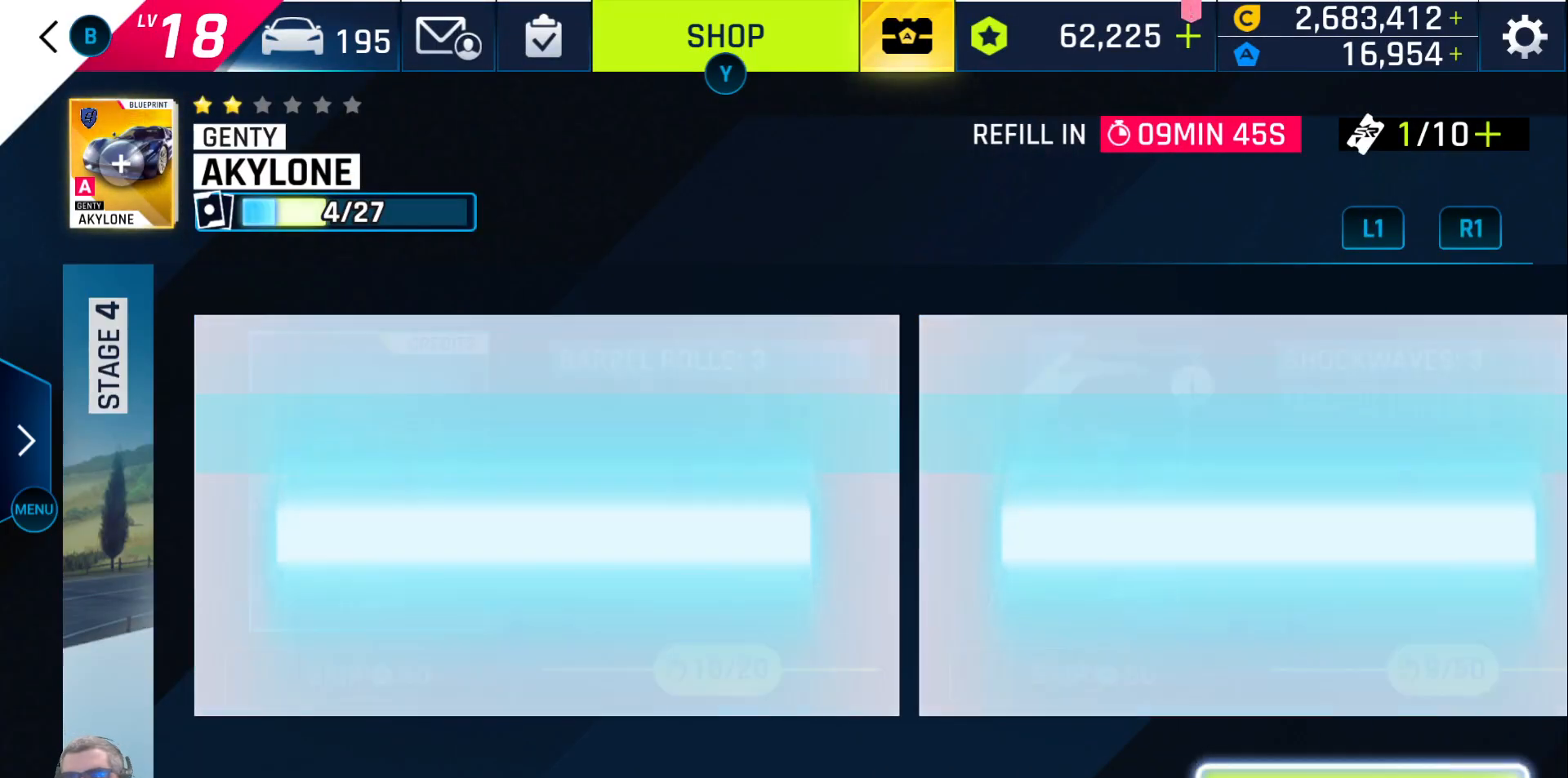
Gameplay with a controller (Xbox layout); each line is a JSON object with the inputs held at the frame after it. "events" lists button and stick changes between this image and that frame as [ms after this image, input, new state], when the widget could be followed in between.
{"buttons": [], "left_stick": "center", "right_stick": "center", "events": []}
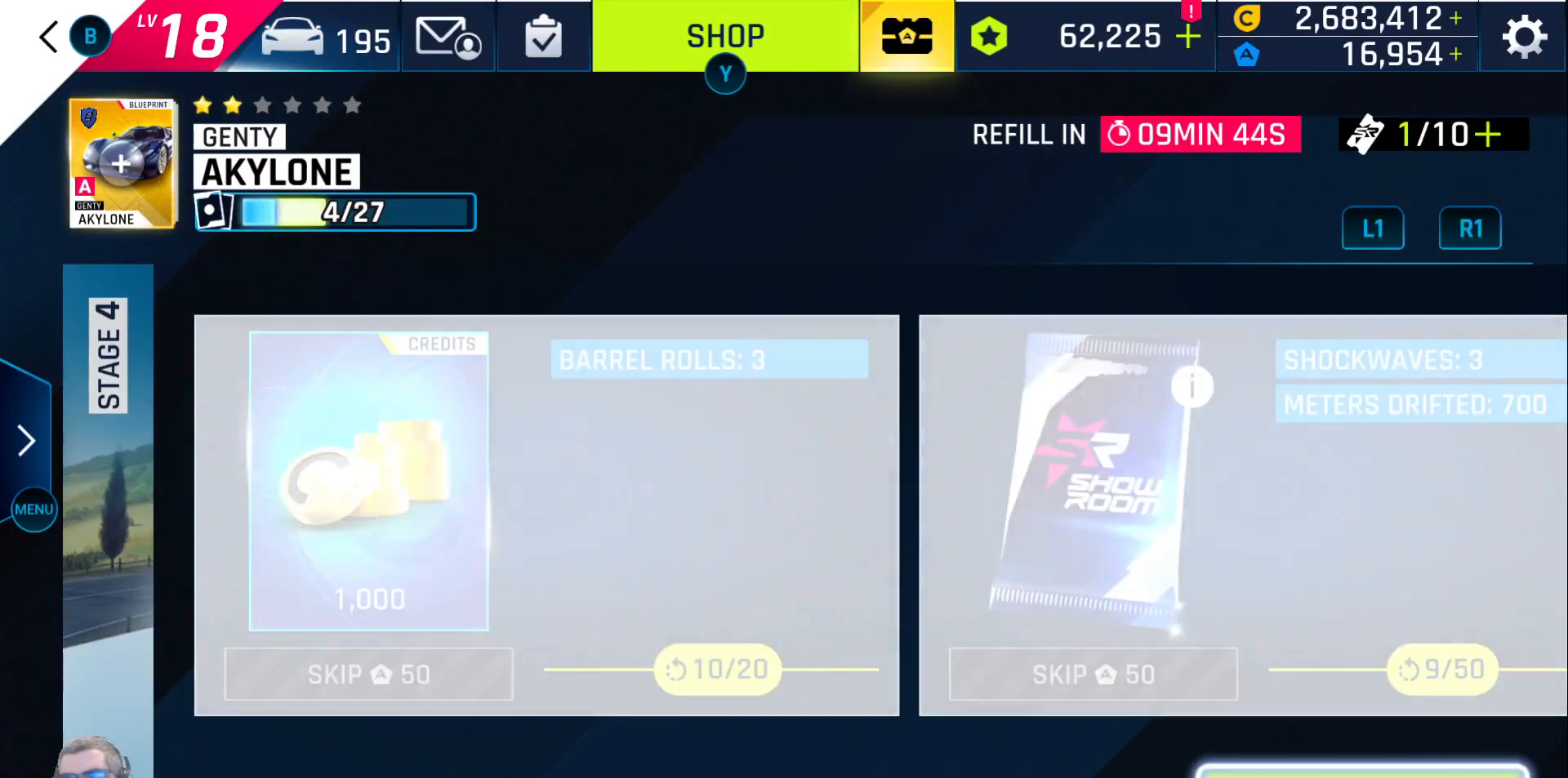
{"buttons": [], "left_stick": "center", "right_stick": "center", "events": []}
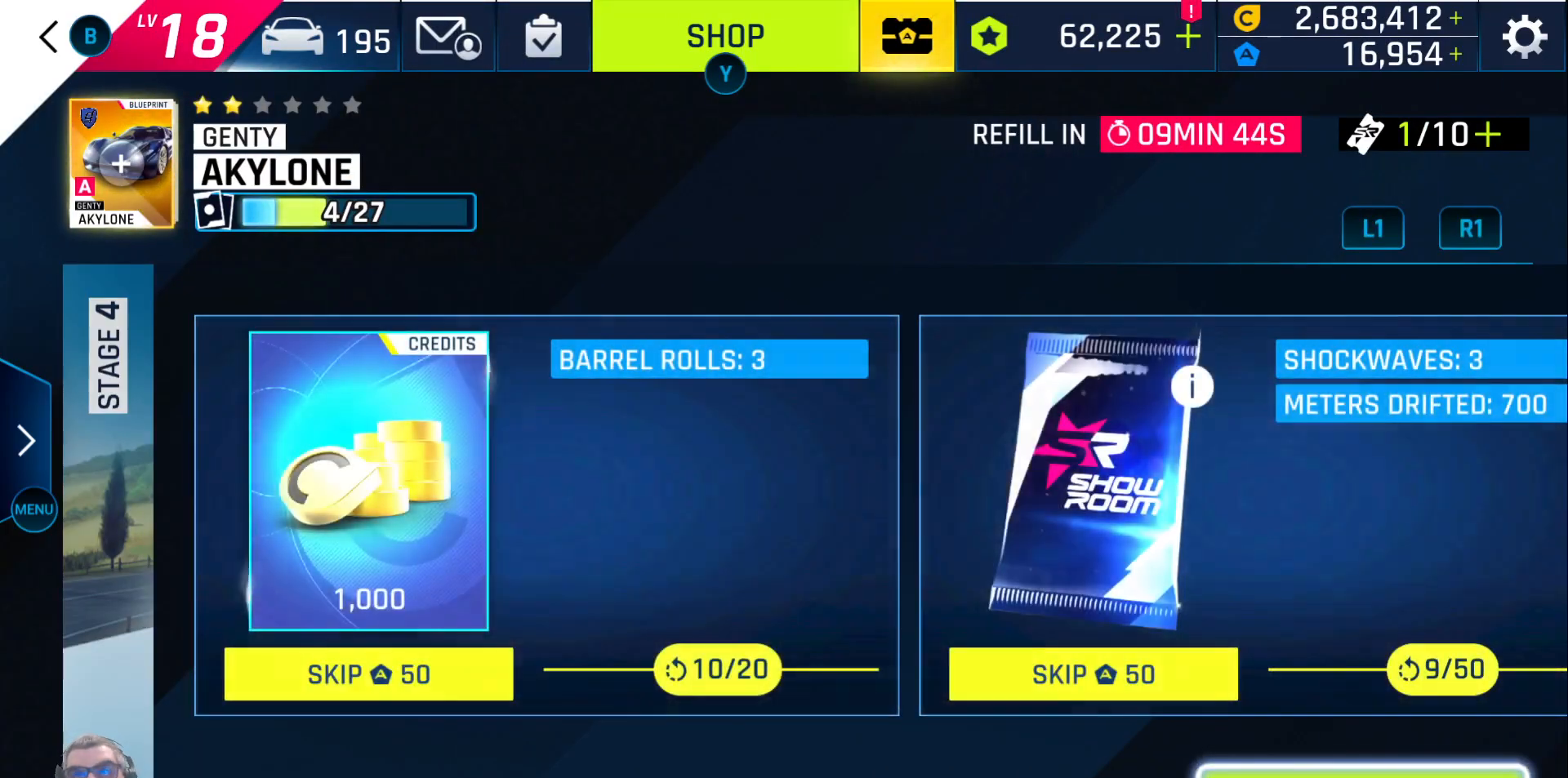
{"buttons": ["B"], "left_stick": "center", "right_stick": "center", "events": [[467, "B", "down"]]}
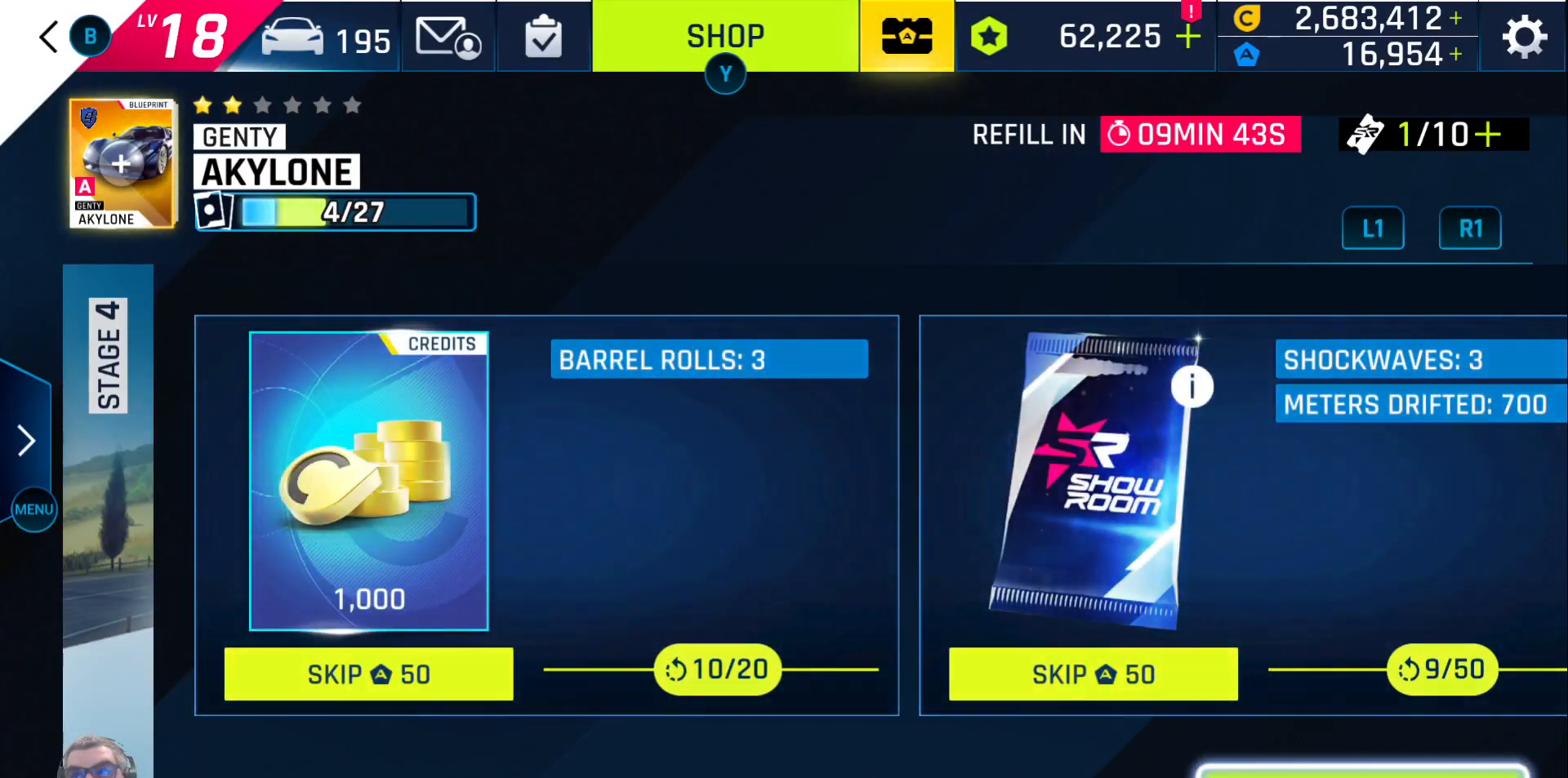
{"buttons": [], "left_stick": "center", "right_stick": "center", "events": [[67, "B", "up"]]}
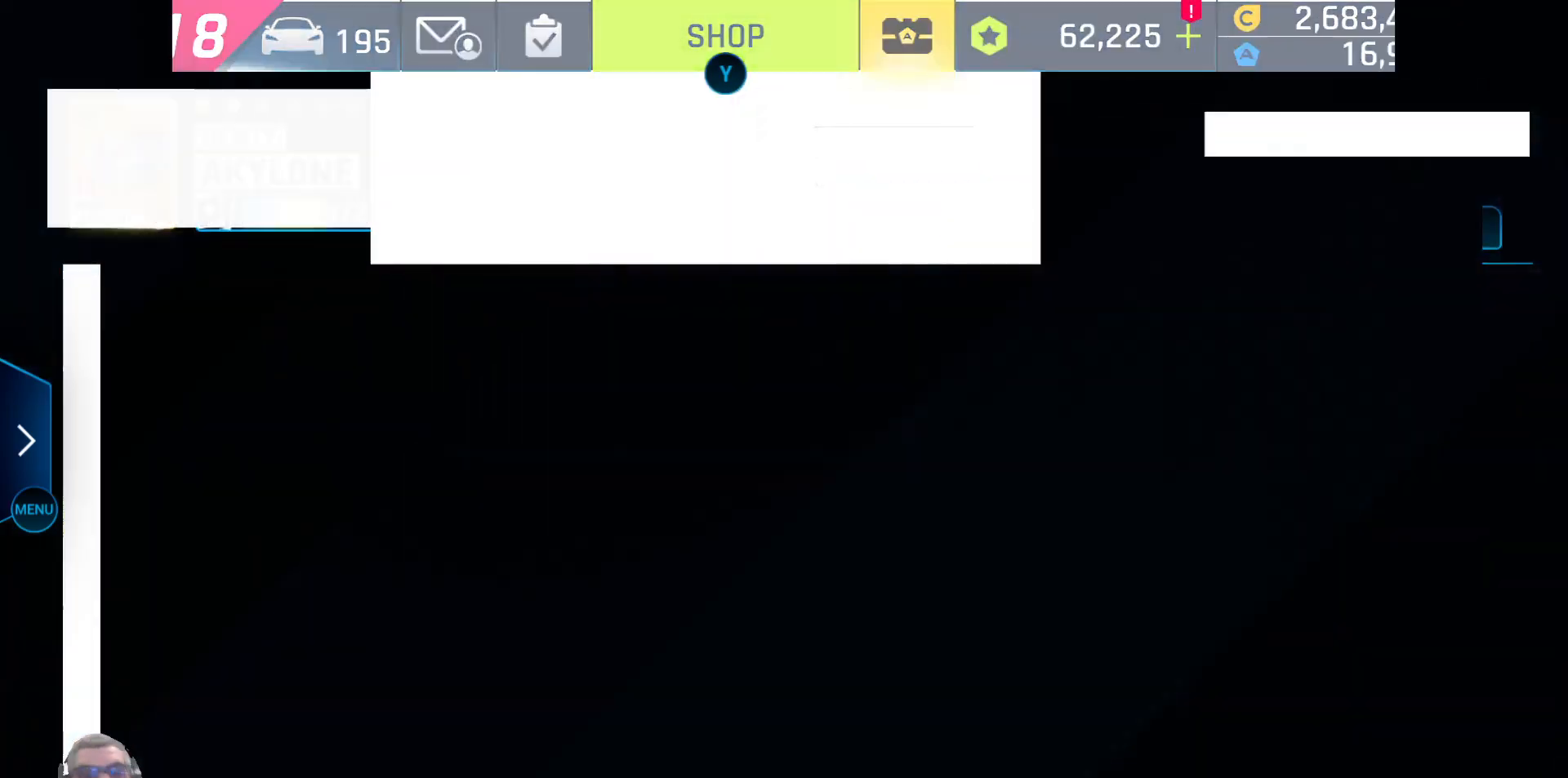
{"buttons": [], "left_stick": "center", "right_stick": "center", "events": []}
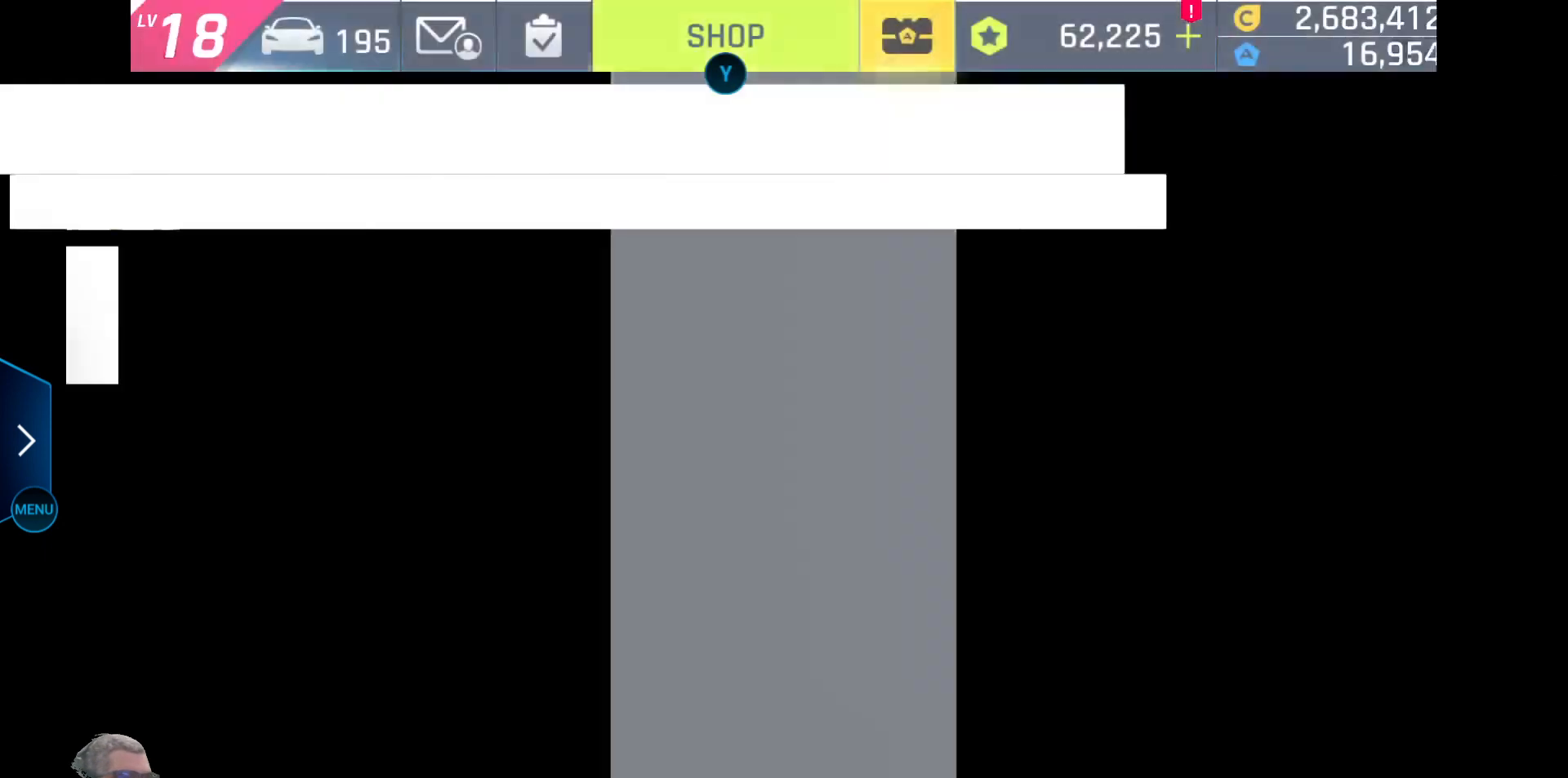
{"buttons": [], "left_stick": "center", "right_stick": "center", "events": []}
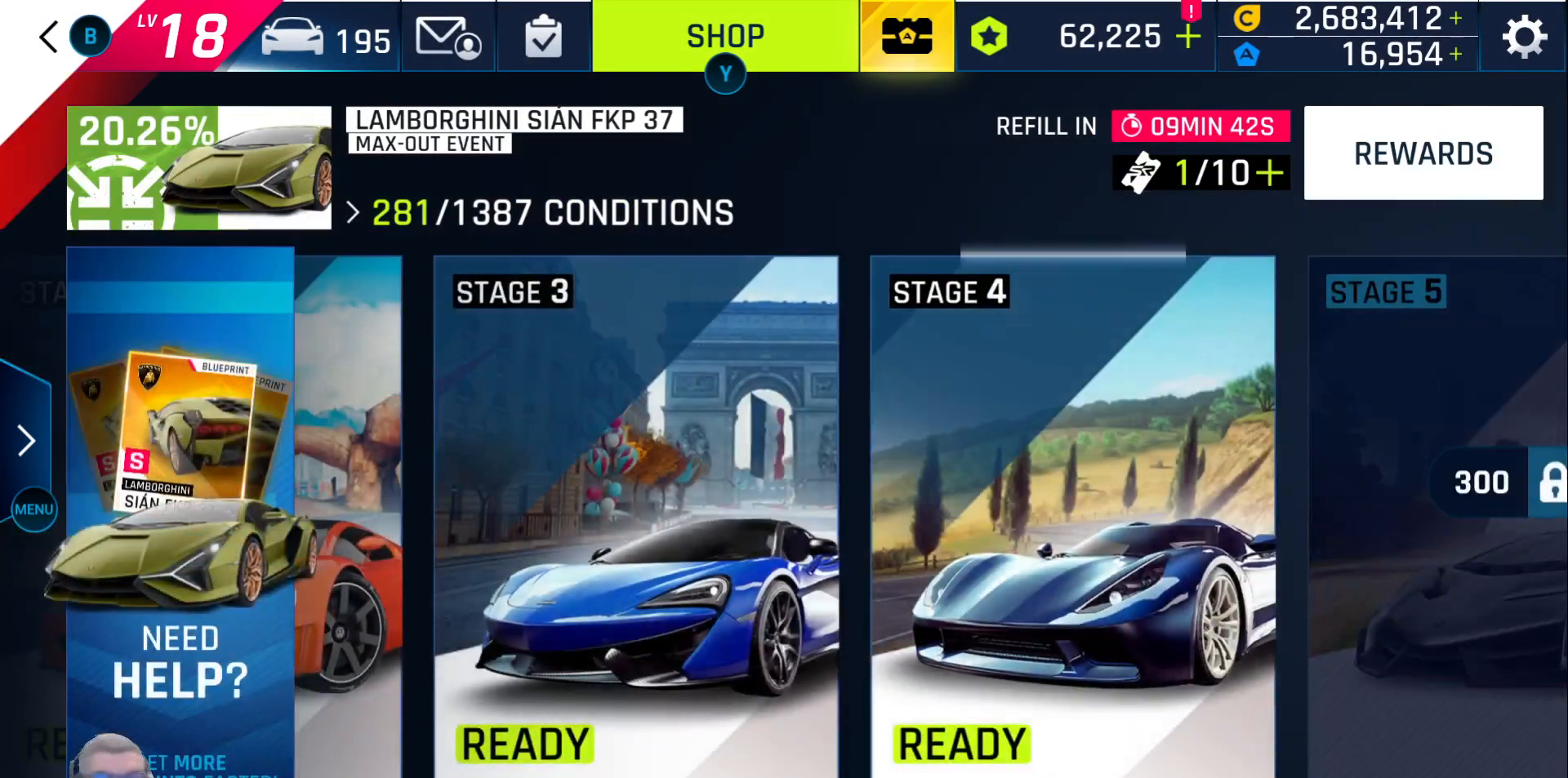
{"buttons": [], "left_stick": "center", "right_stick": "center", "events": [[333, "B", "down"], [417, "B", "up"]]}
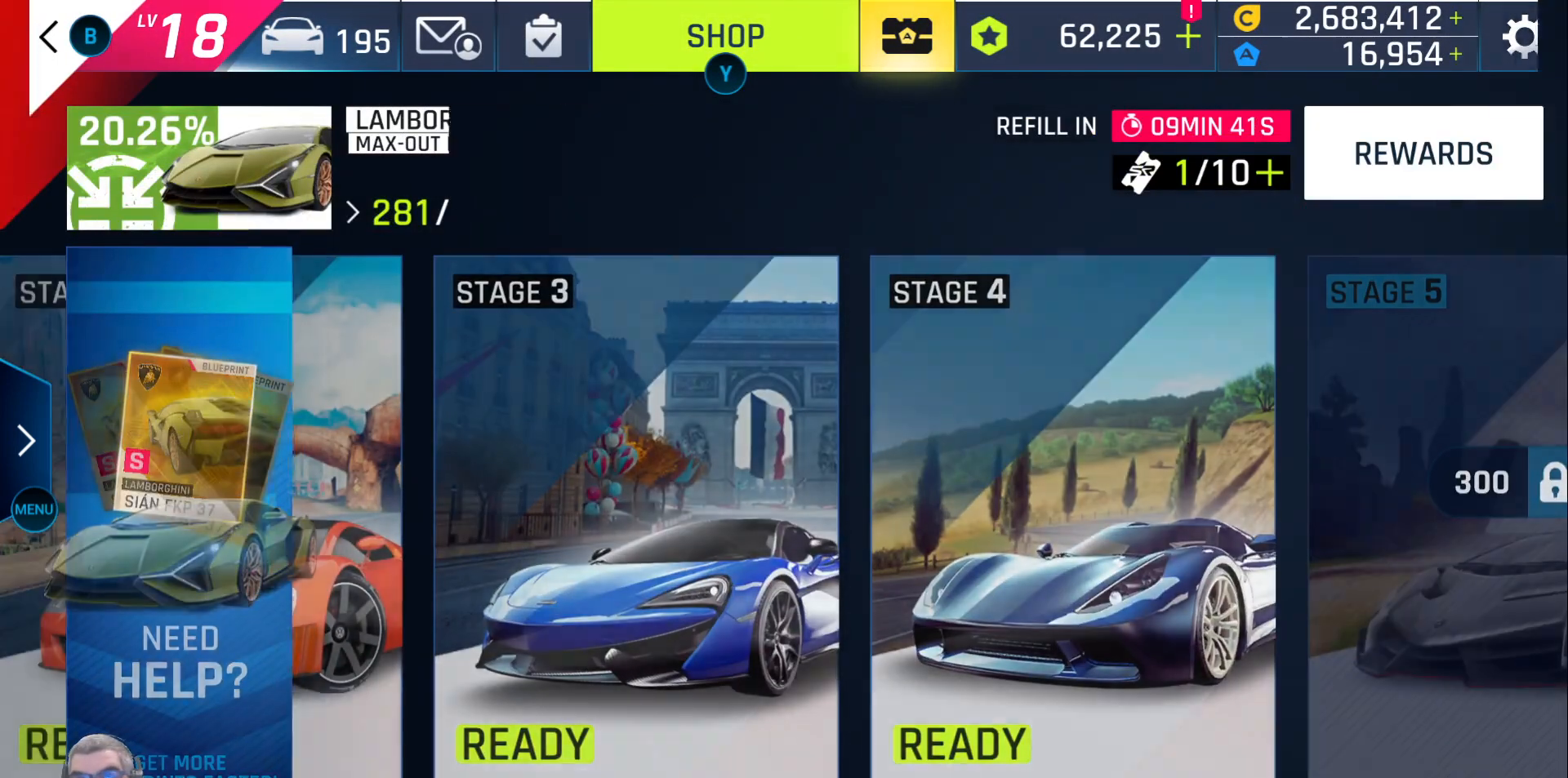
{"buttons": [], "left_stick": "center", "right_stick": "center", "events": []}
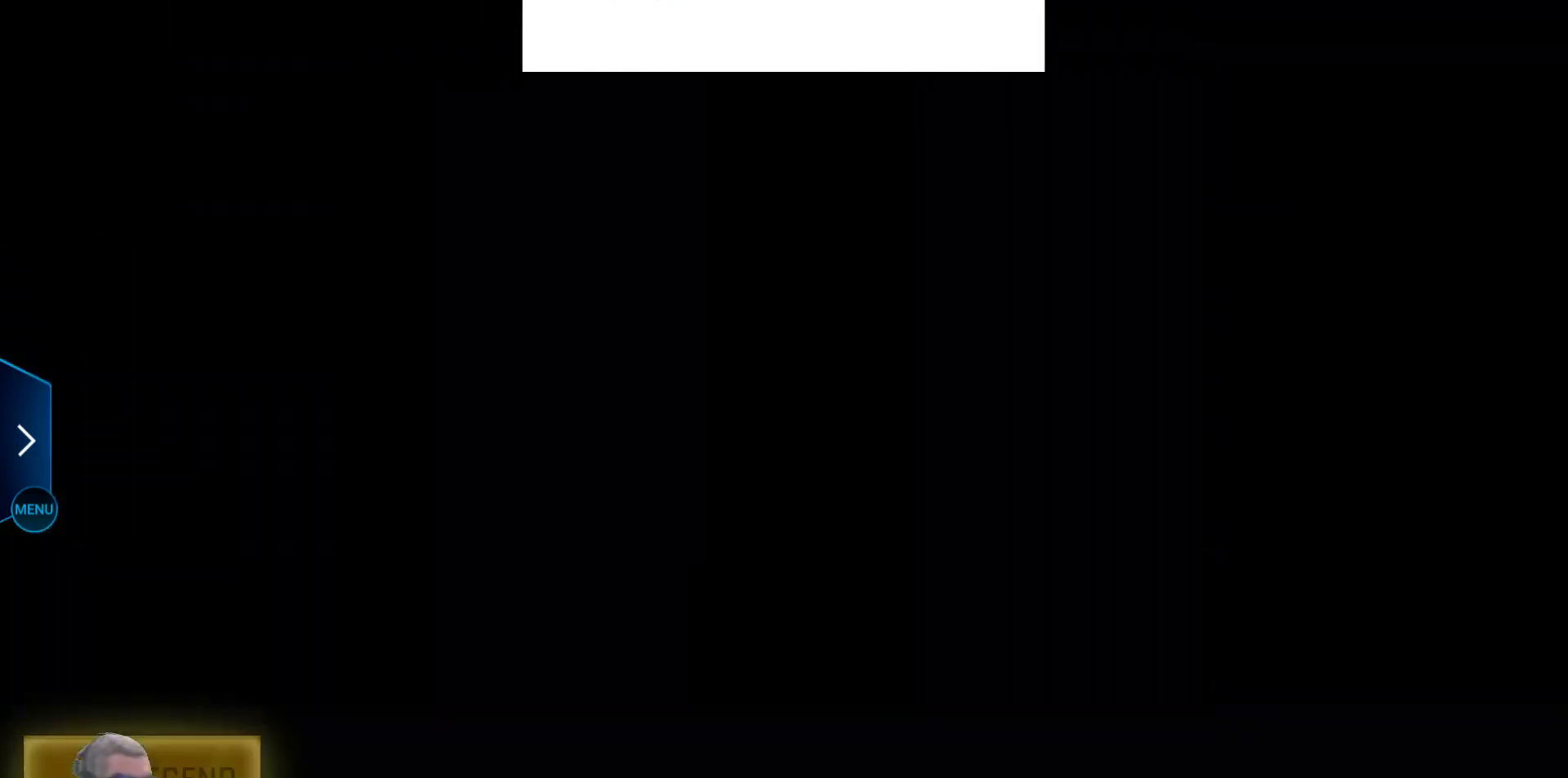
{"buttons": [], "left_stick": "center", "right_stick": "center", "events": []}
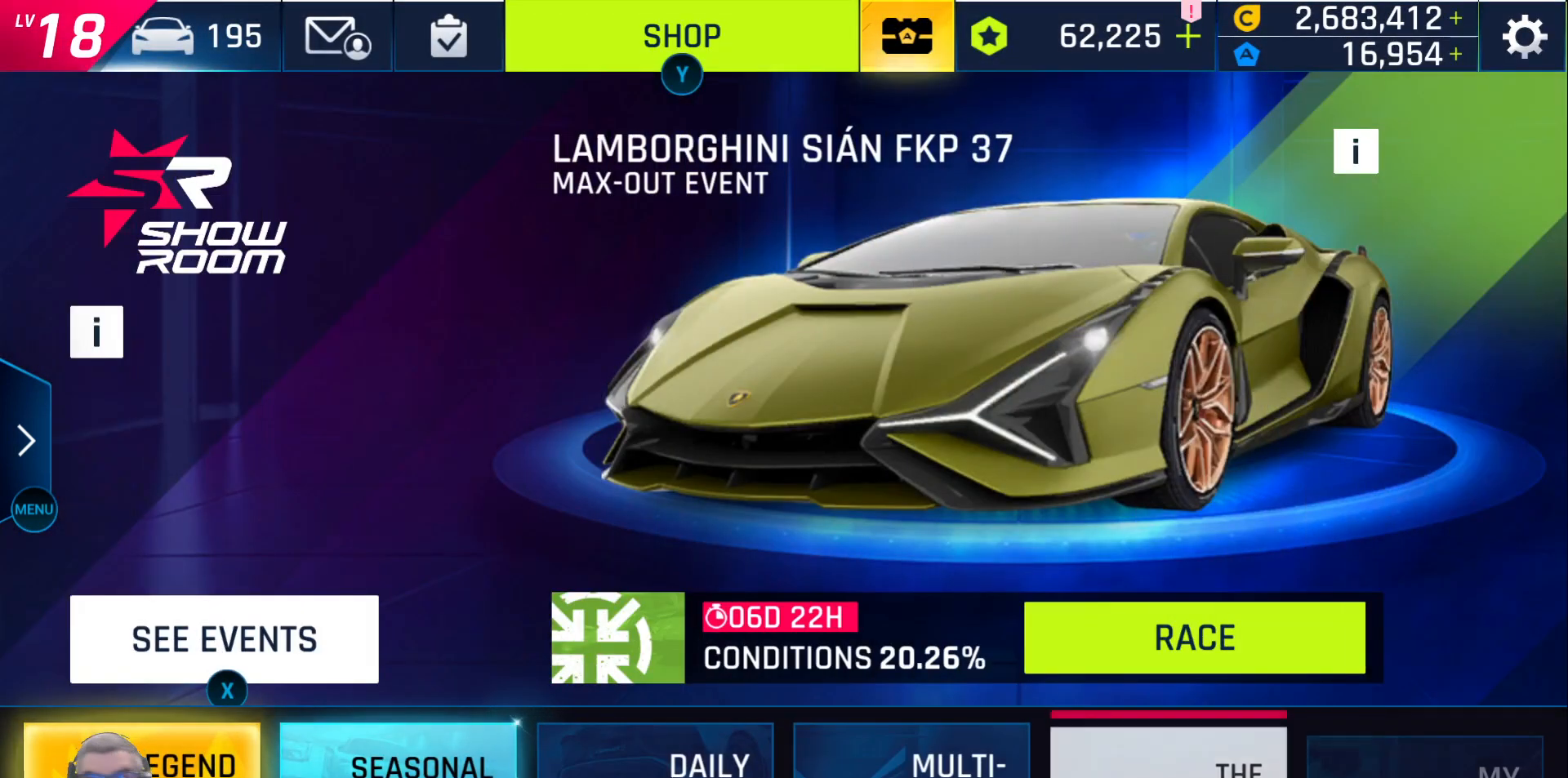
{"buttons": [], "left_stick": "center", "right_stick": "center", "events": []}
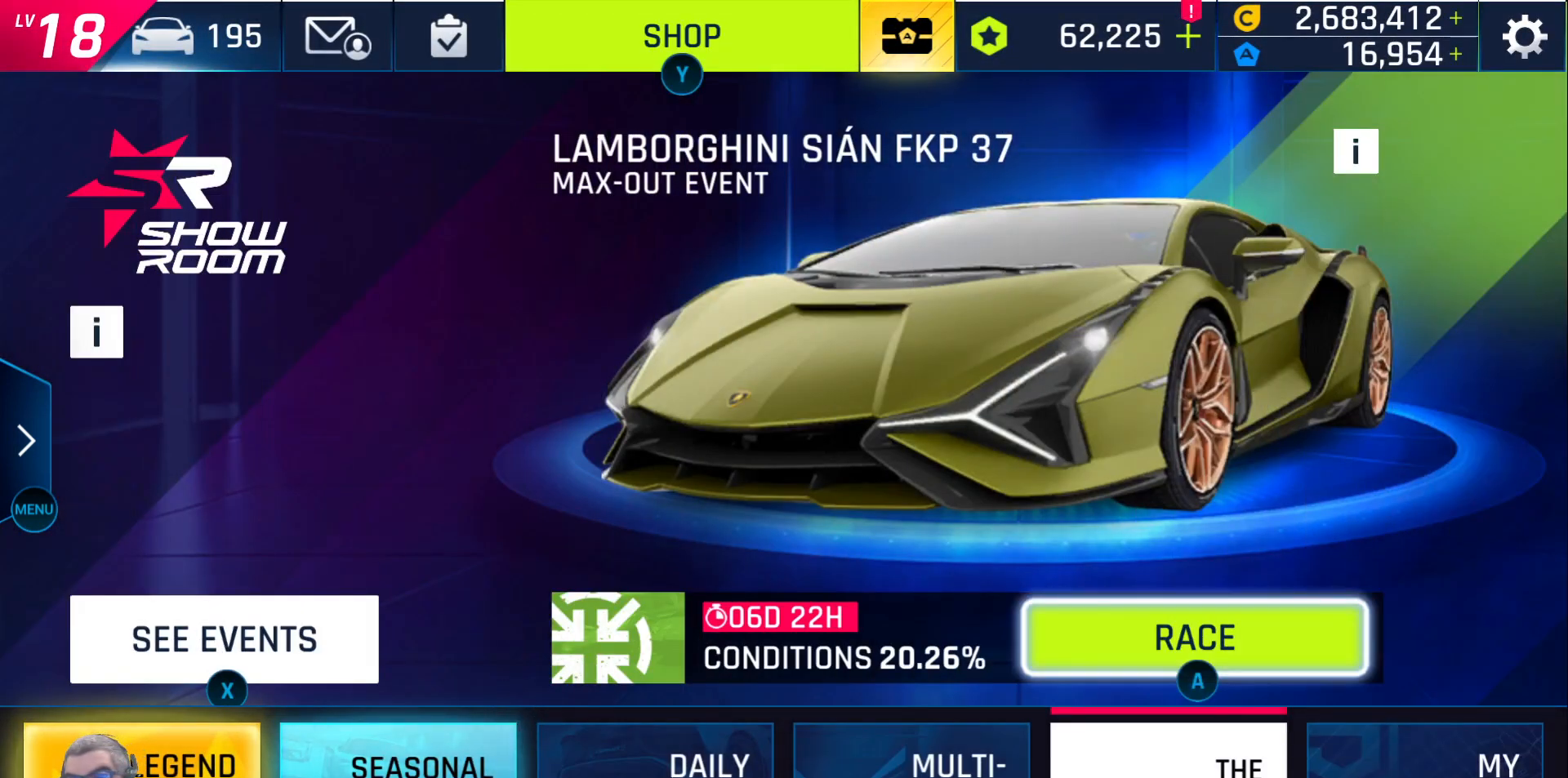
{"buttons": [], "left_stick": "center", "right_stick": "center", "events": [[250, "L1", "down"], [367, "L1", "up"]]}
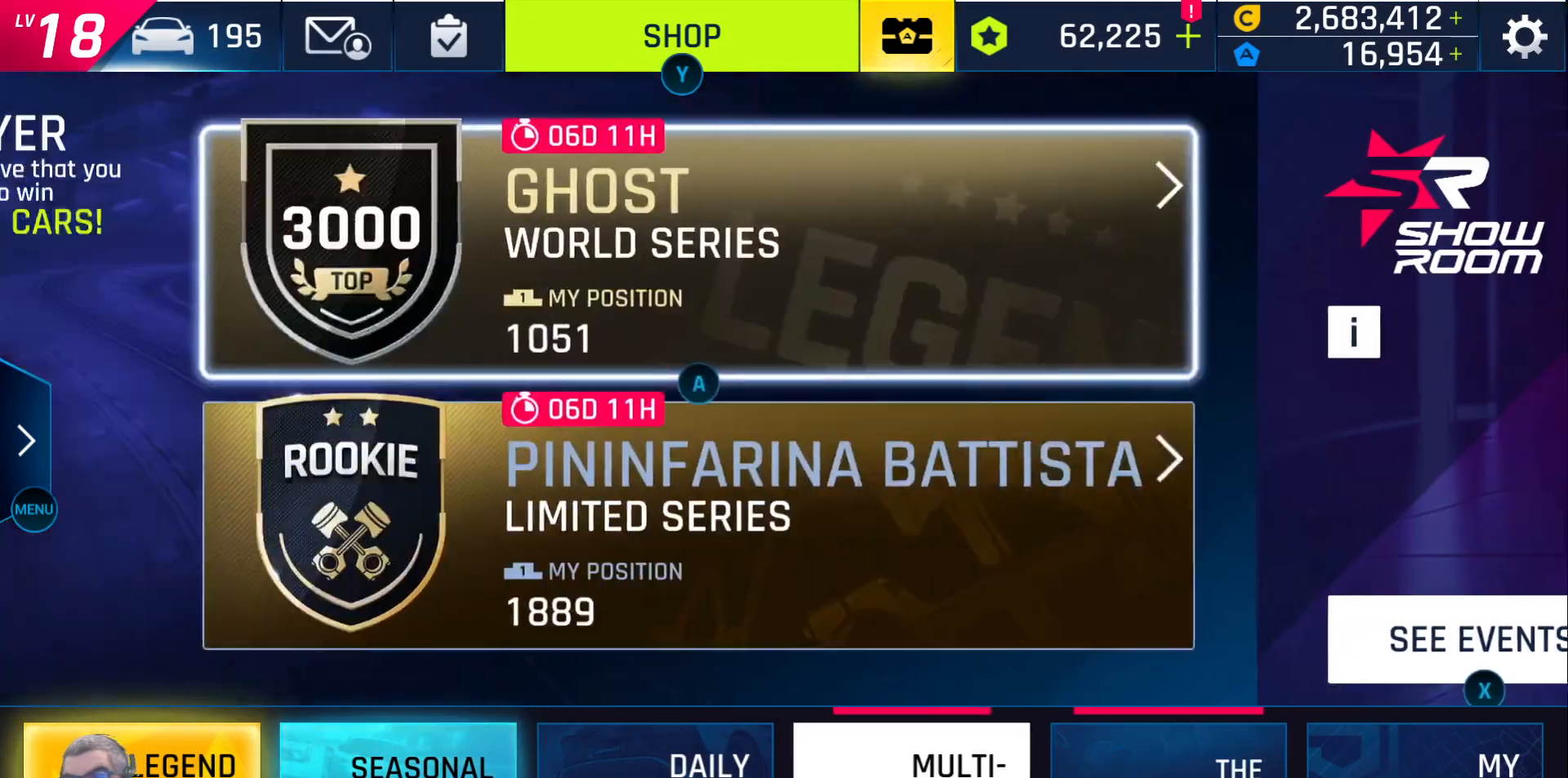
{"buttons": [], "left_stick": "center", "right_stick": "center", "events": []}
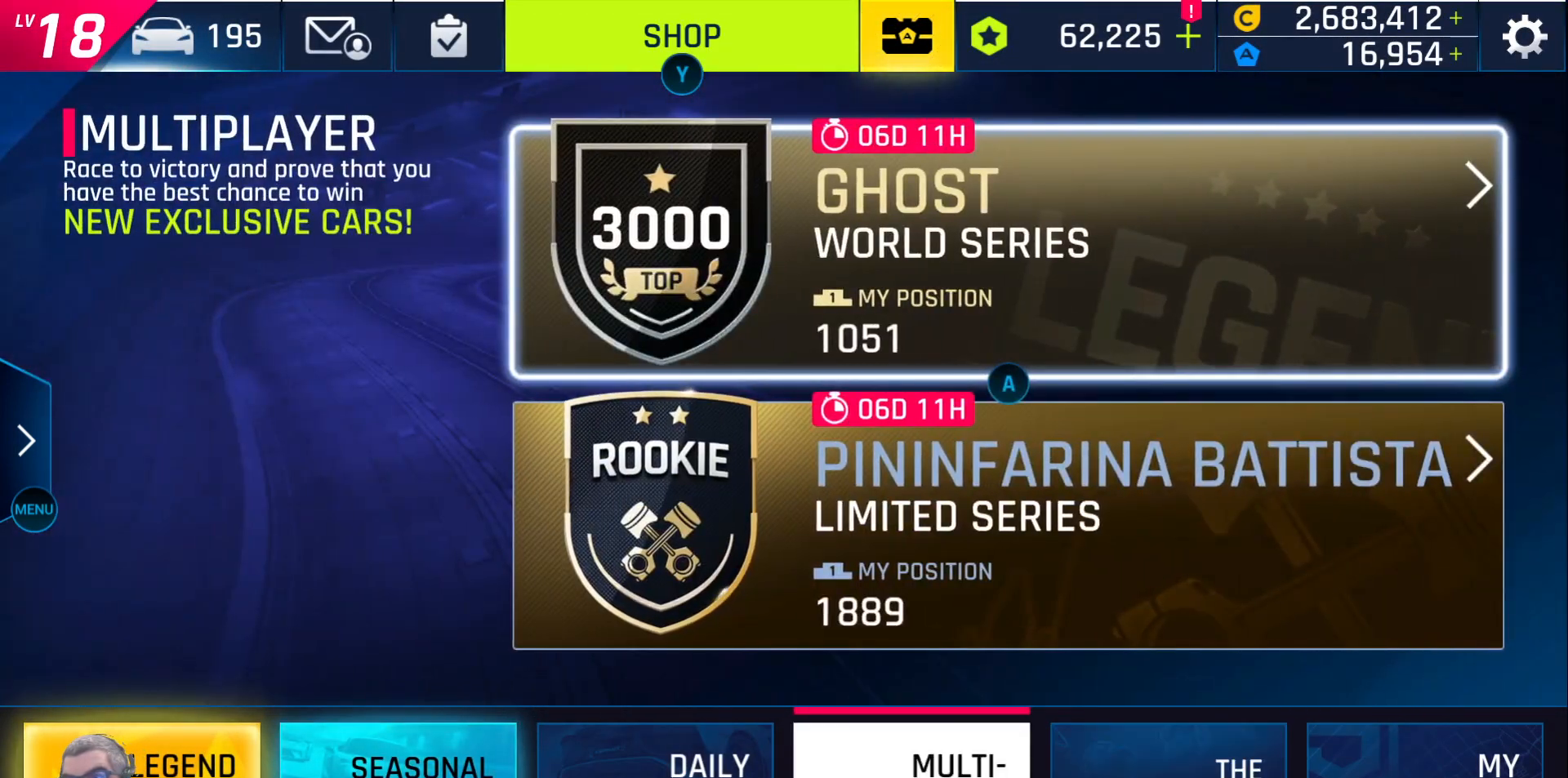
{"buttons": [], "left_stick": "center", "right_stick": "center", "events": [[283, "DPAD_DOWN", "down"], [367, "DPAD_DOWN", "up"]]}
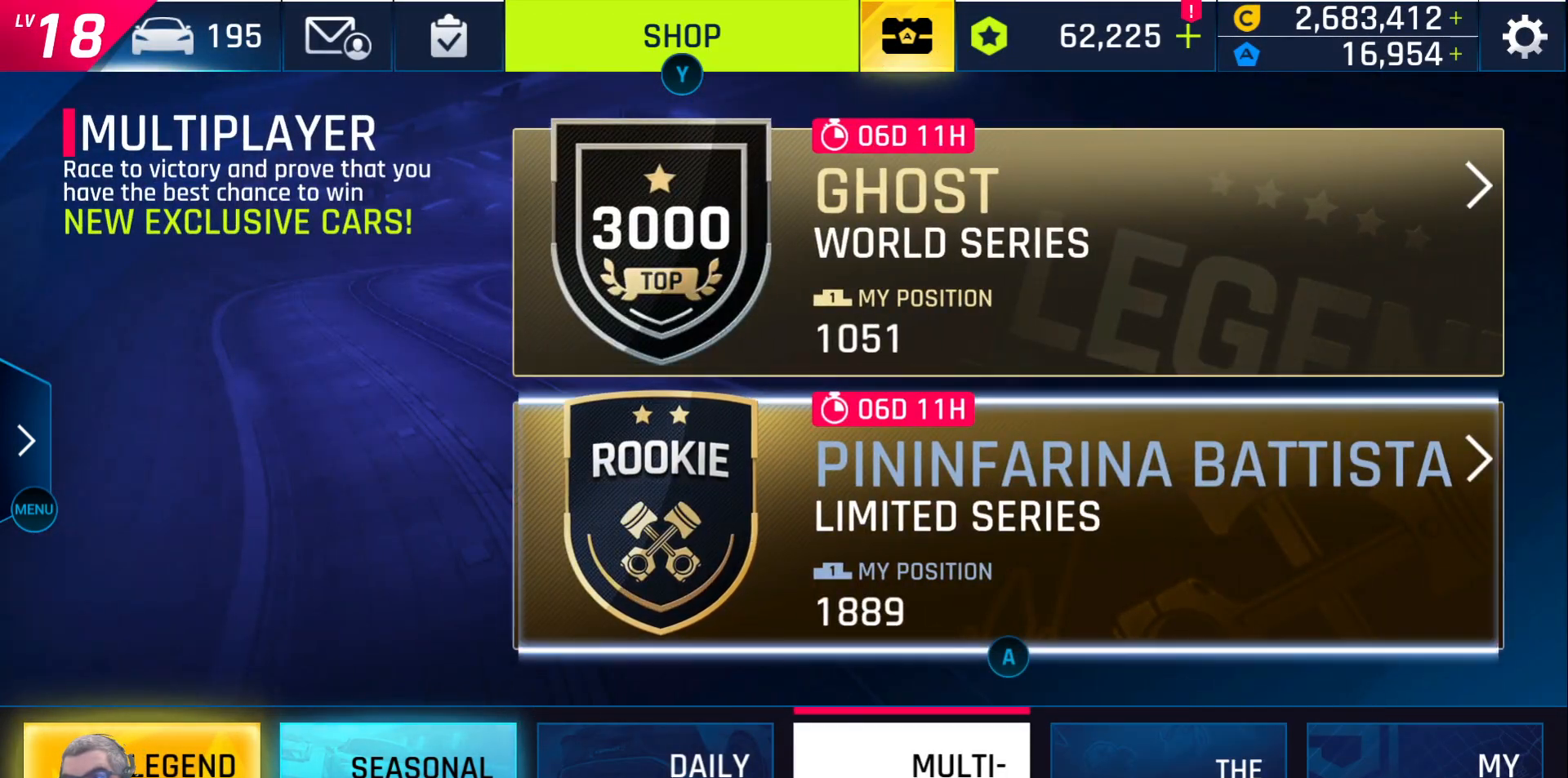
{"buttons": [], "left_stick": "center", "right_stick": "center", "events": [[83, "A", "down"], [167, "A", "up"]]}
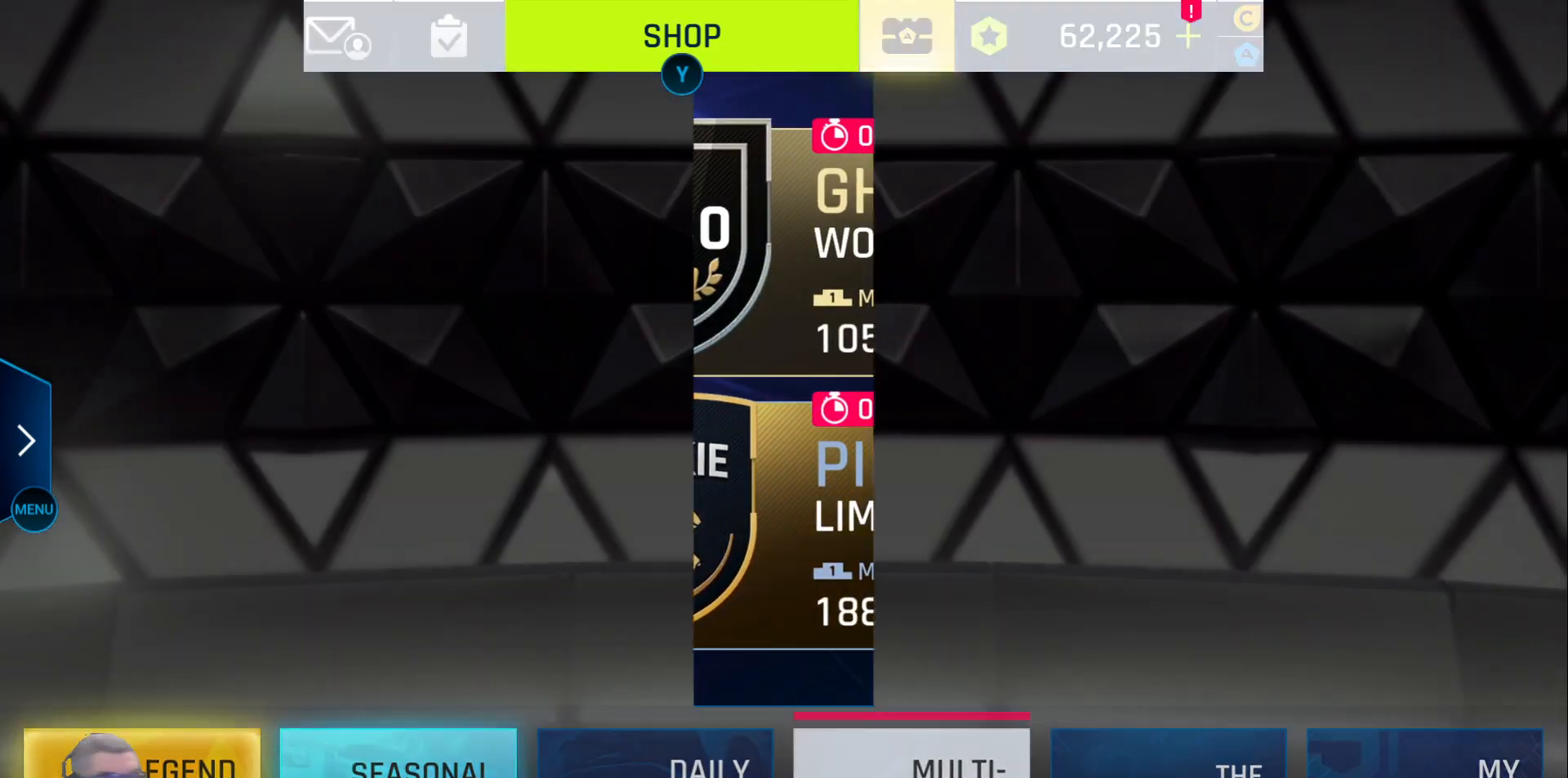
{"buttons": [], "left_stick": "center", "right_stick": "center", "events": []}
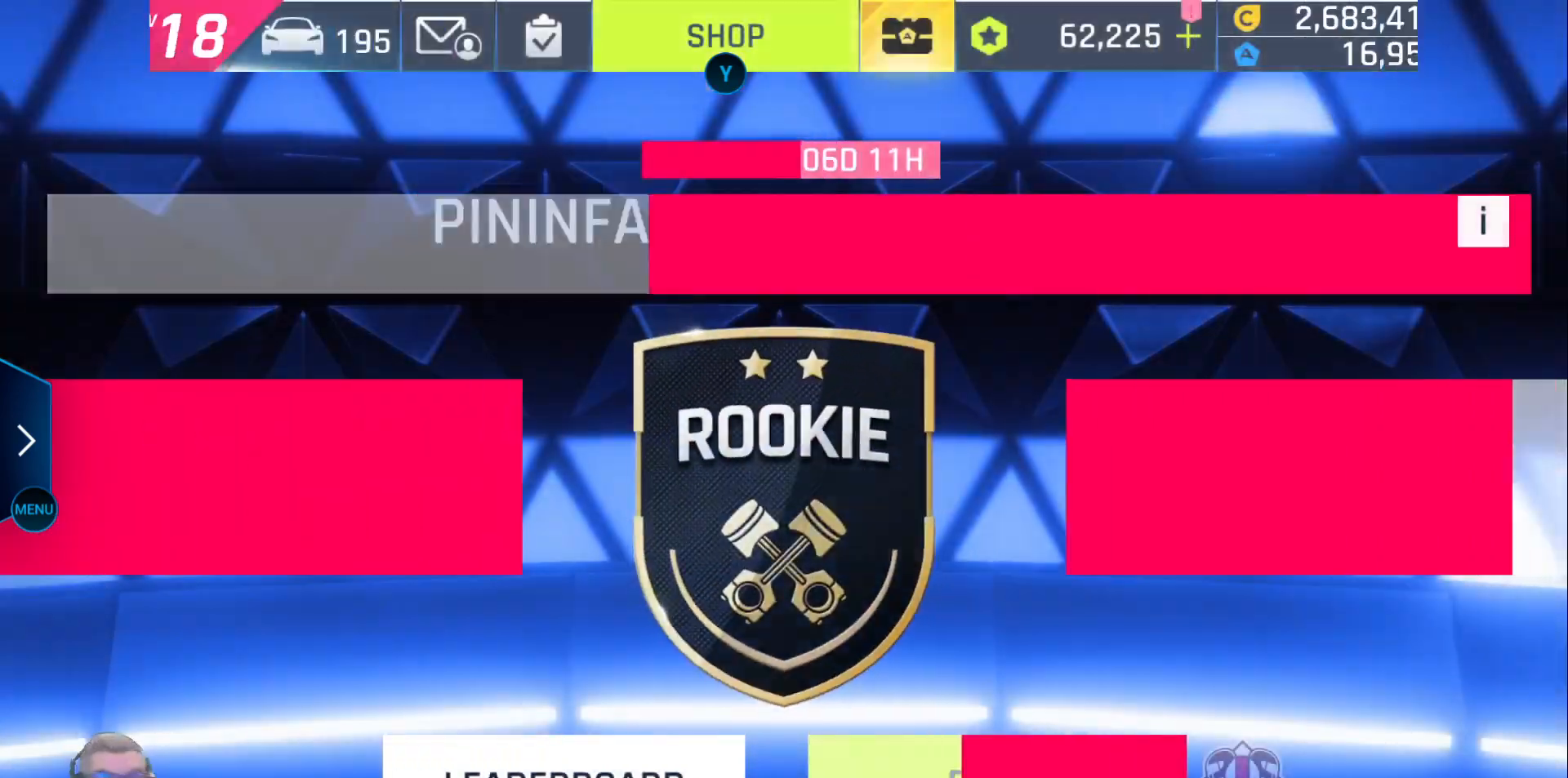
{"buttons": [], "left_stick": "center", "right_stick": "center", "events": []}
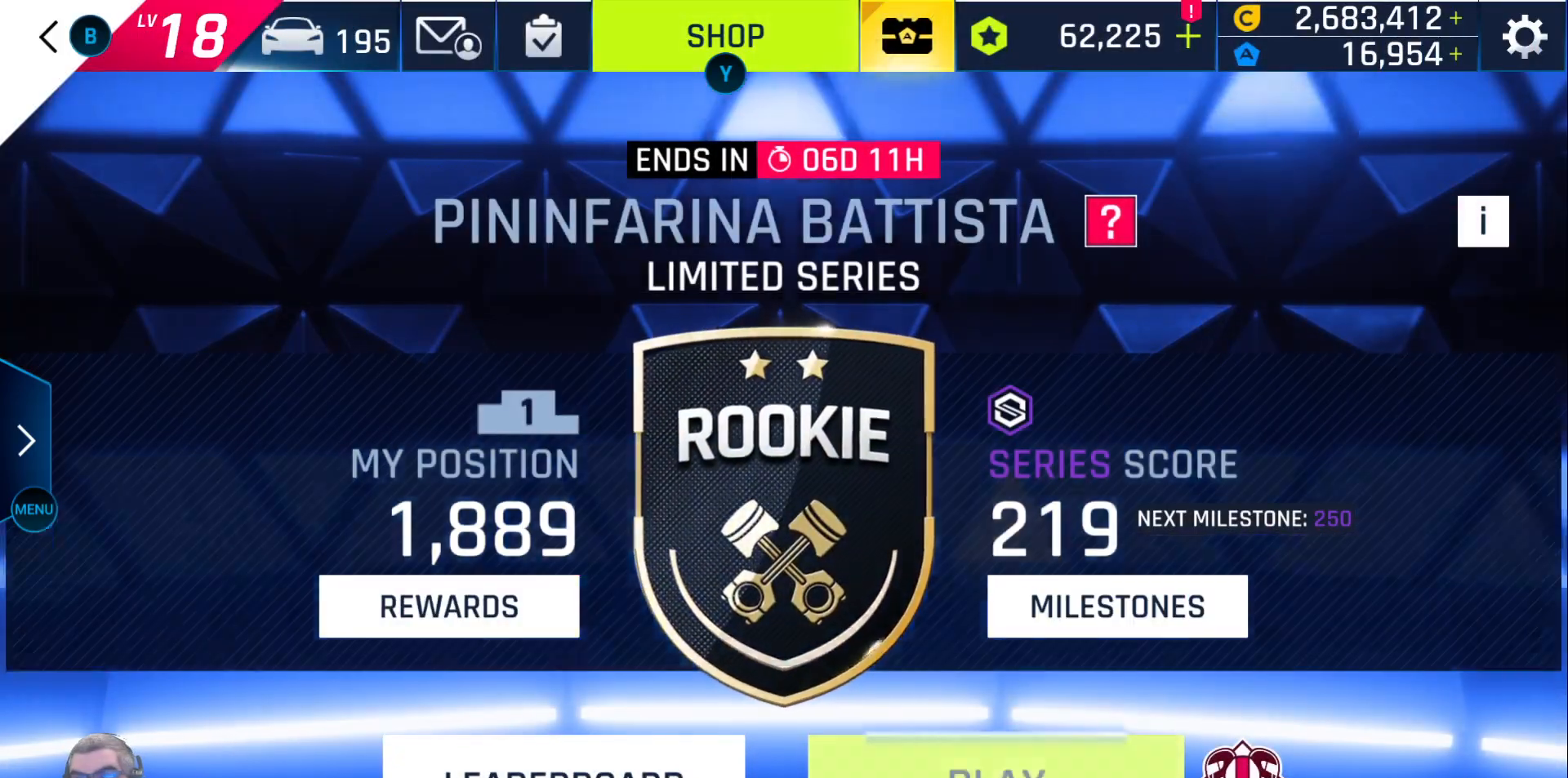
{"buttons": [], "left_stick": "center", "right_stick": "center", "events": [[100, "A", "down"], [200, "A", "up"]]}
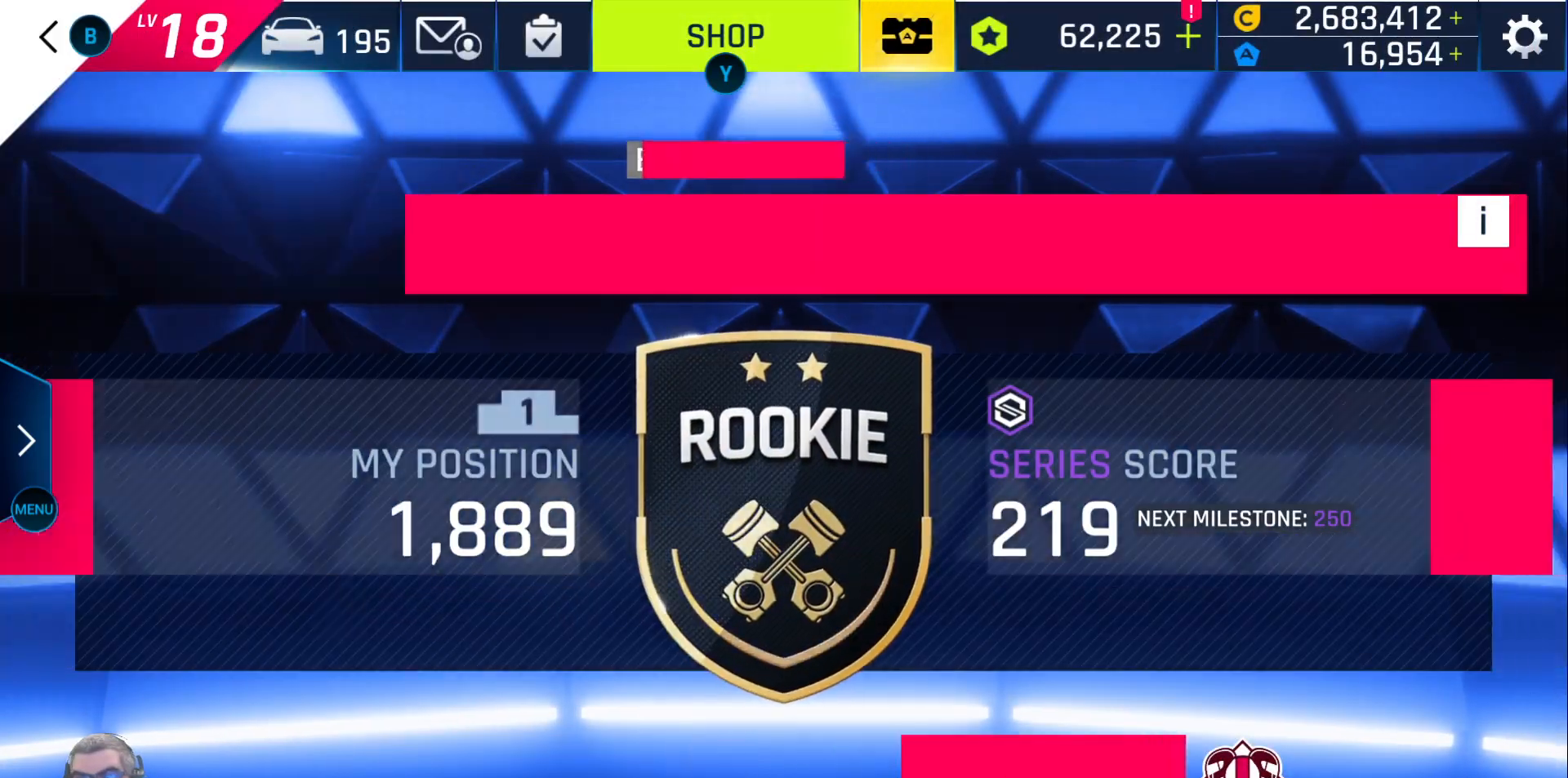
{"buttons": [], "left_stick": "center", "right_stick": "center", "events": []}
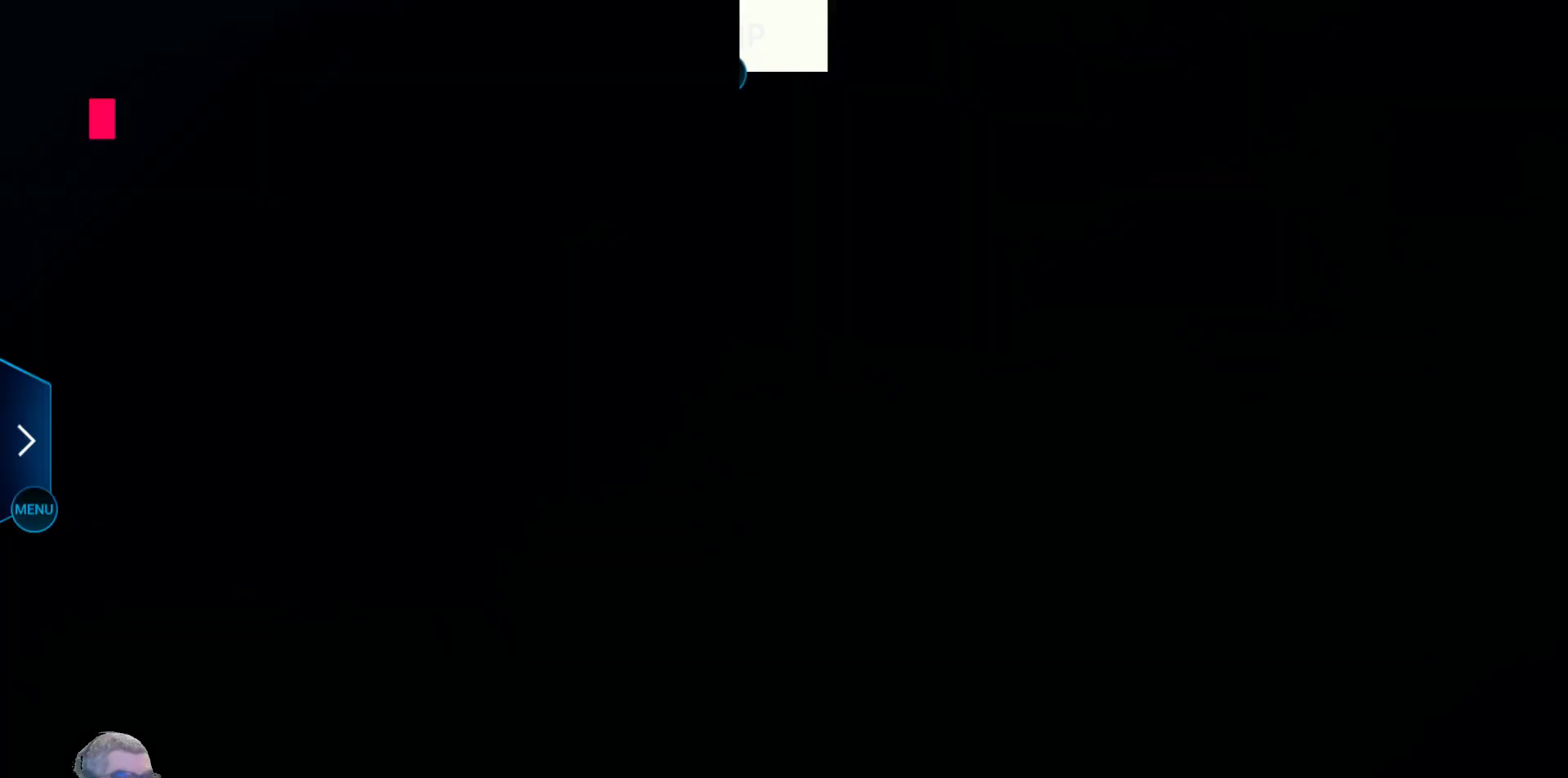
{"buttons": [], "left_stick": "center", "right_stick": "center", "events": []}
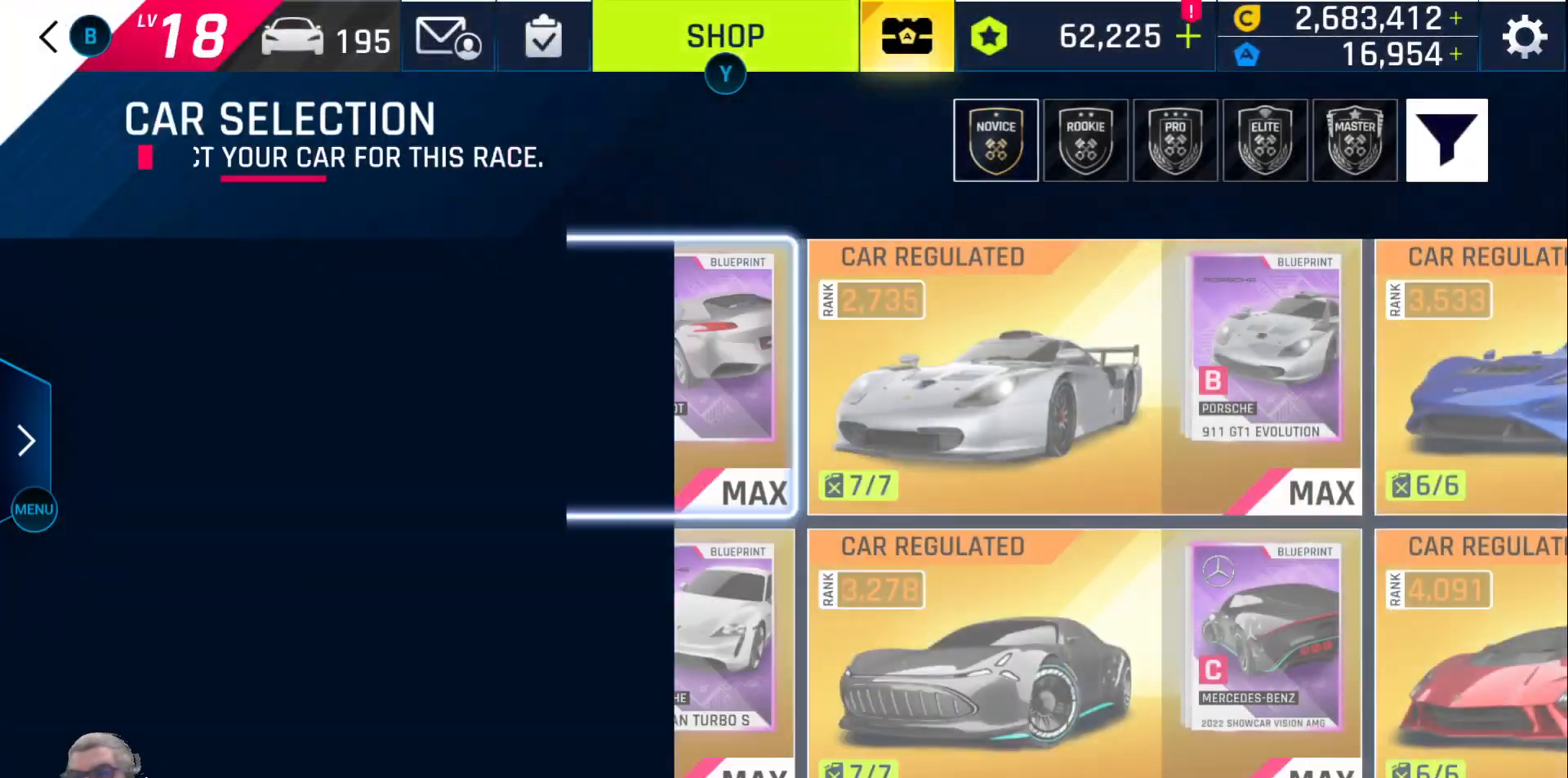
{"buttons": [], "left_stick": "center", "right_stick": "center", "events": []}
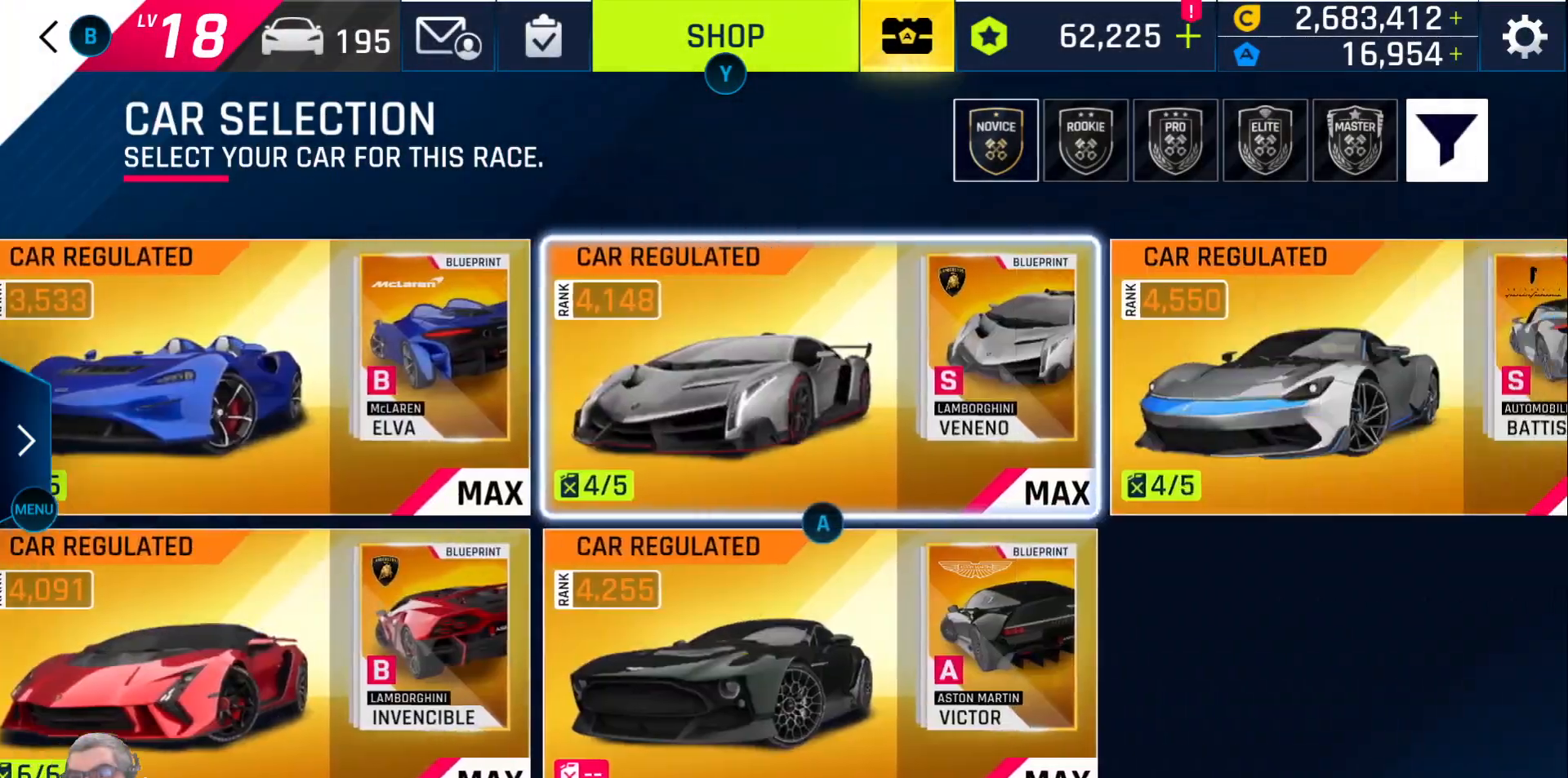
{"buttons": [], "left_stick": "center", "right_stick": "center", "events": [[383, "A", "down"], [450, "A", "up"]]}
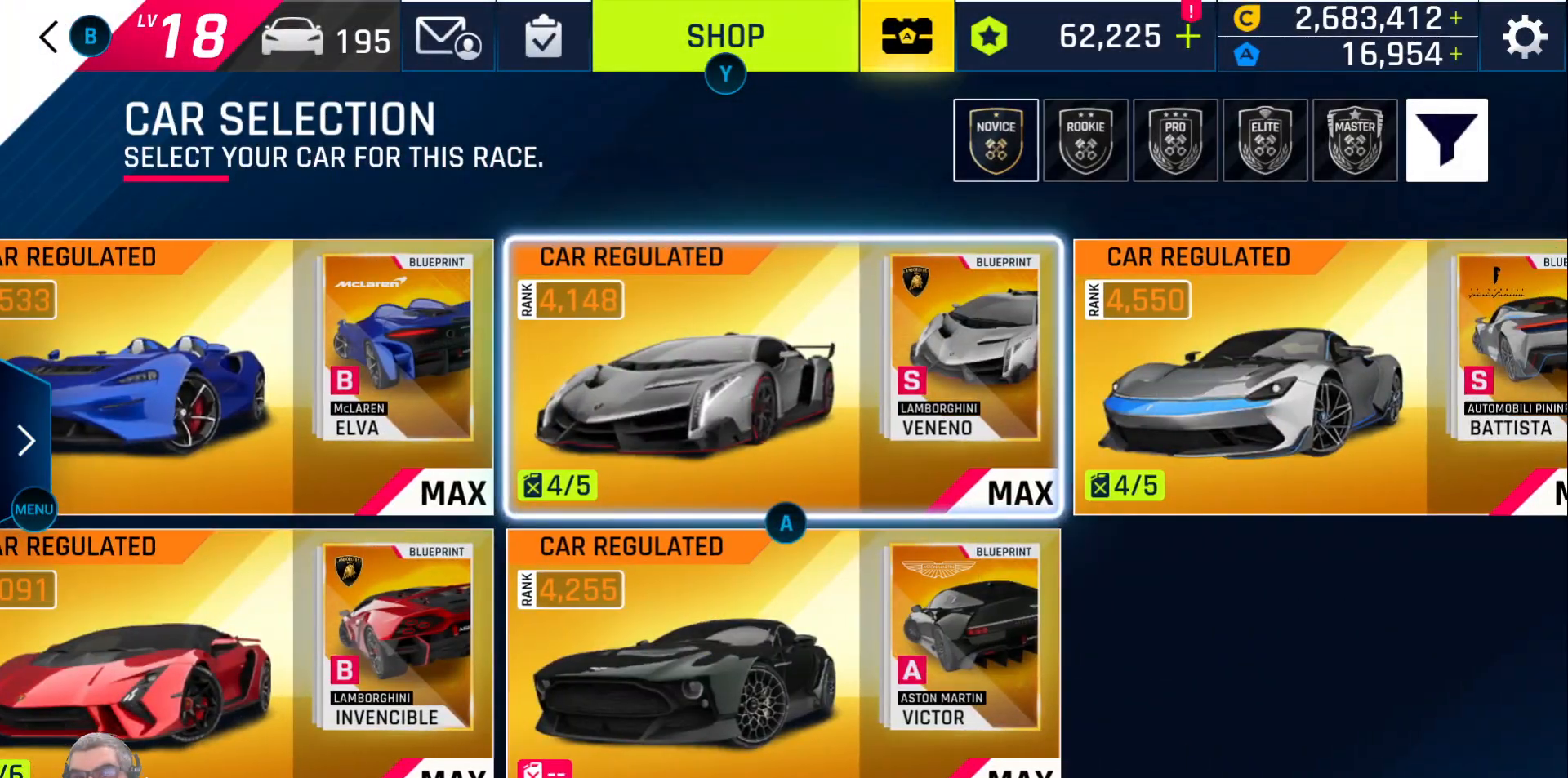
{"buttons": [], "left_stick": "center", "right_stick": "center", "events": []}
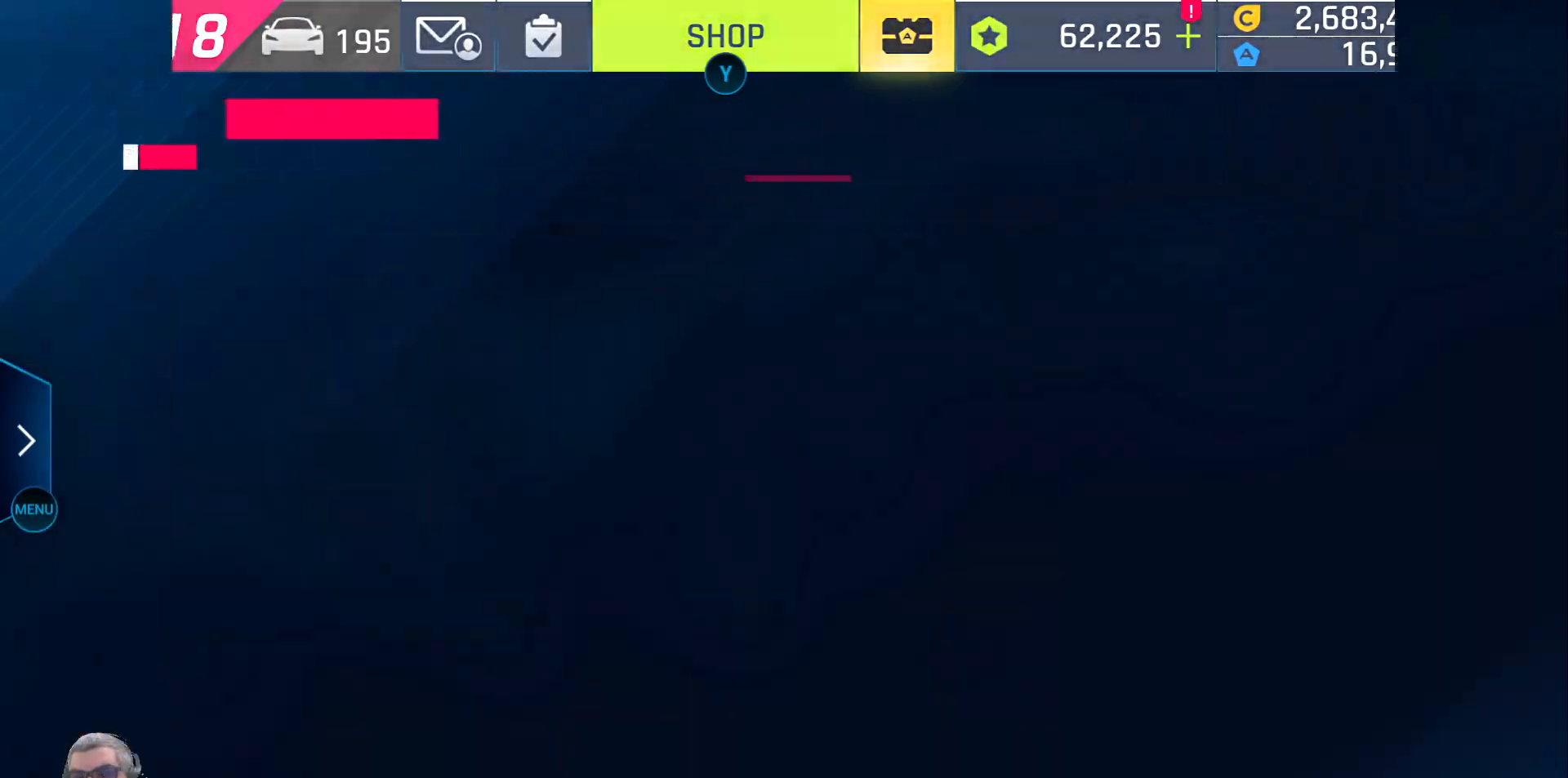
{"buttons": [], "left_stick": "center", "right_stick": "center", "events": []}
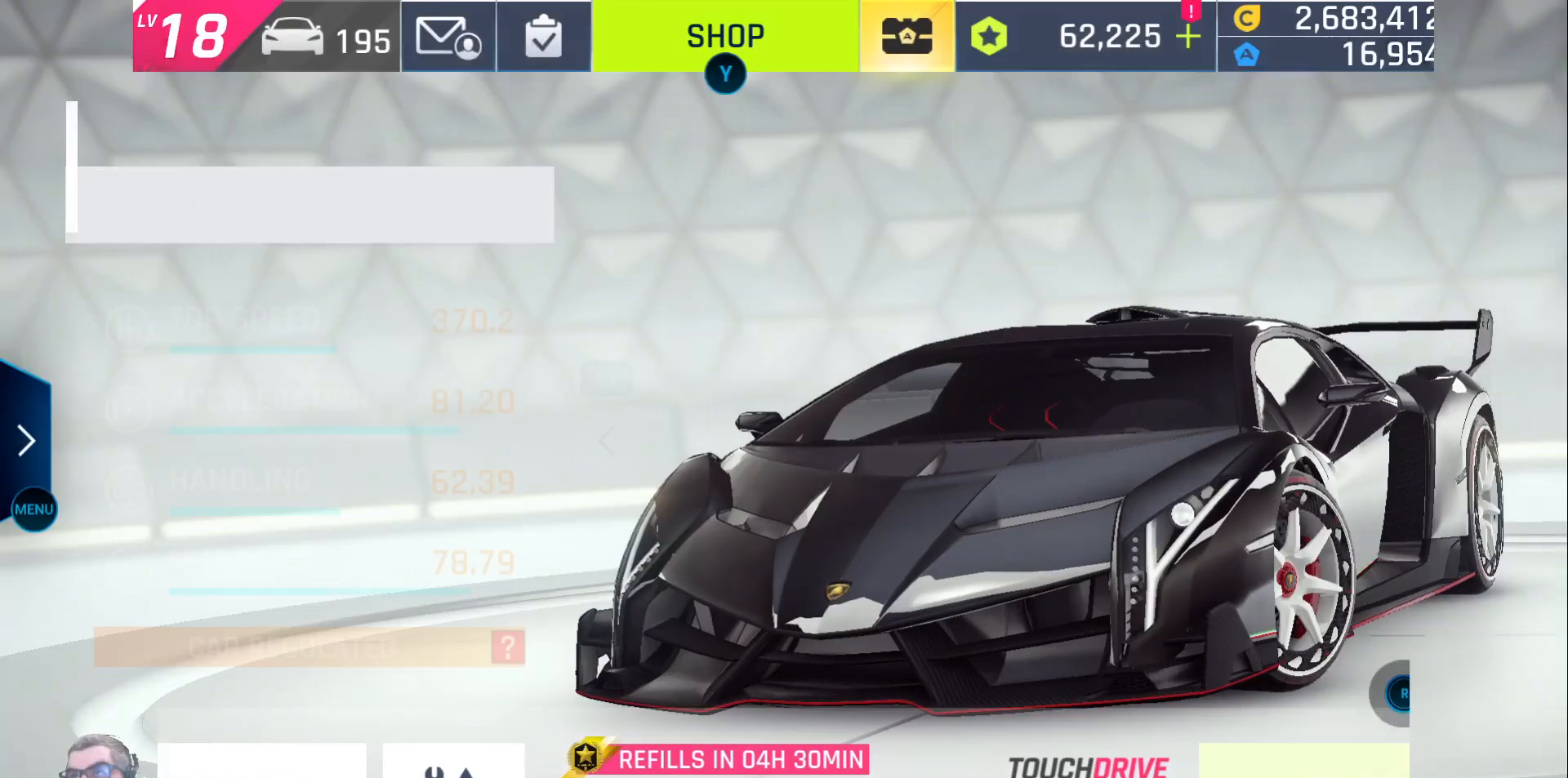
{"buttons": [], "left_stick": "center", "right_stick": "center", "events": []}
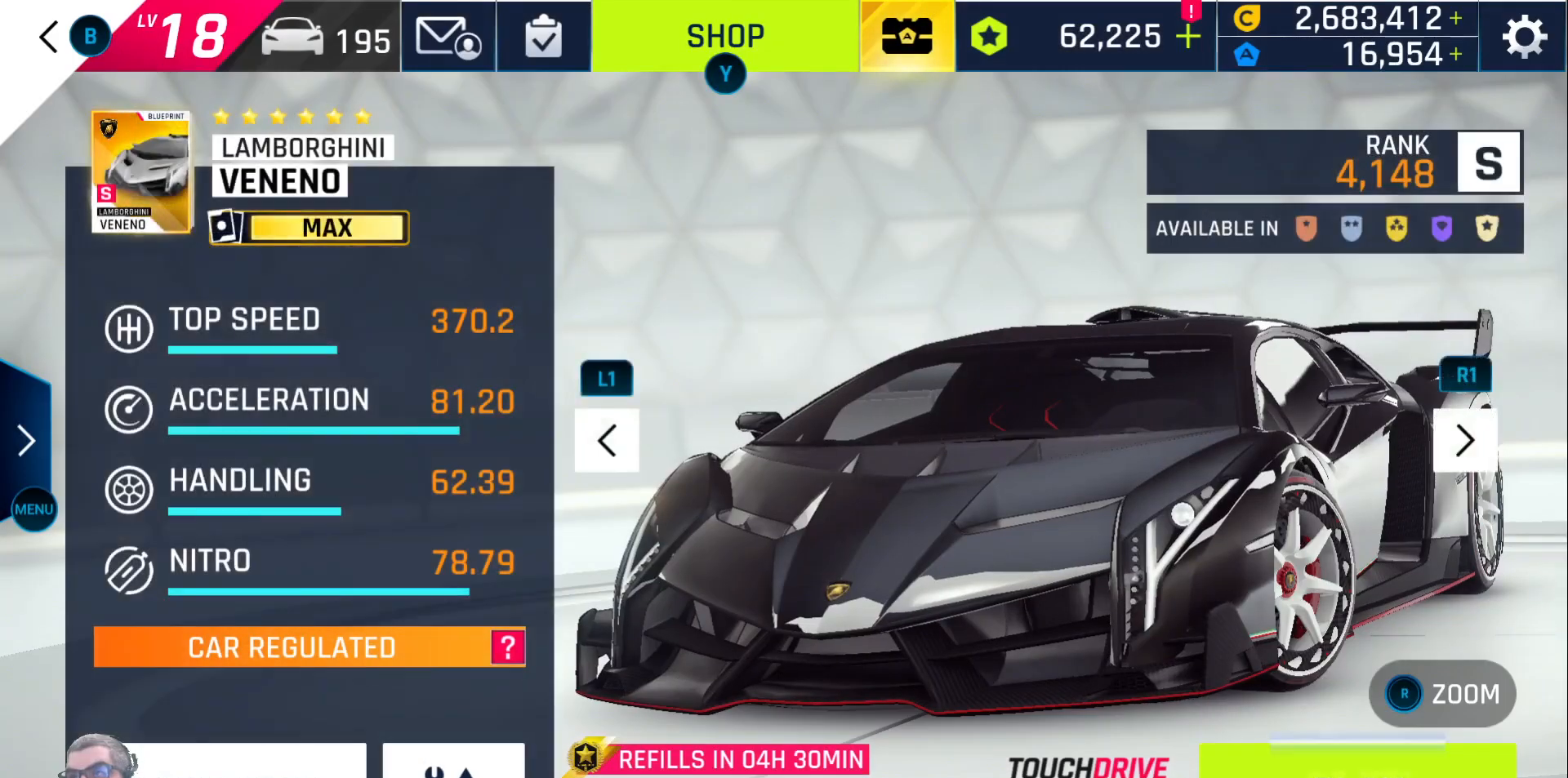
{"buttons": [], "left_stick": "center", "right_stick": "center", "events": [[200, "A", "down"], [283, "A", "up"]]}